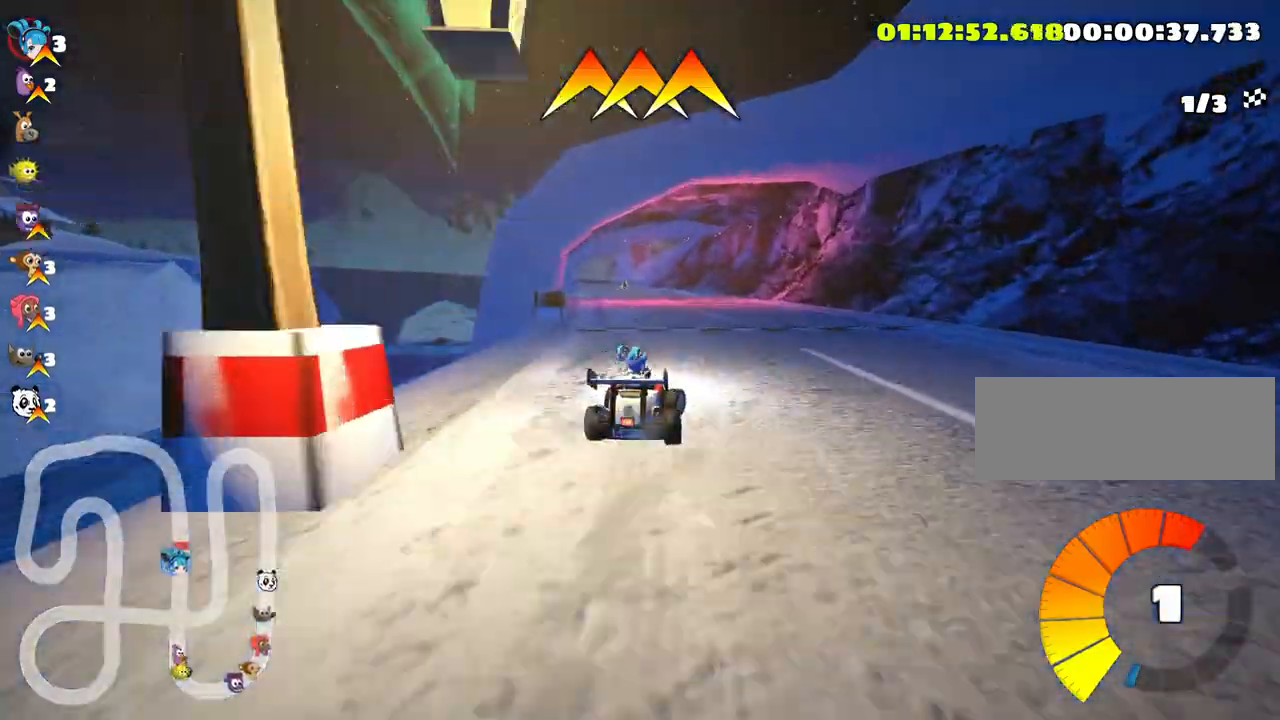
Gameplay with keyboard; each line is a JSON object with the keys held at the frame after it. "events" lists presses ("down") and releases ("up") of "down", "fire", "flag", "left", "look", "nitro", "right", "skid" and "up" between this image and that frame as [ms after this image, input, new state], when the widget could be followed in between. No other keys are recorded. Mouse input is not recorded. Key names are as the overlay labels them; some are game actions (e.g. jump) rather than physical keys.
{"keys": ["skid", "up"], "events": [[83, "left", "up"], [166, "right", "down"], [416, "right", "up"]]}
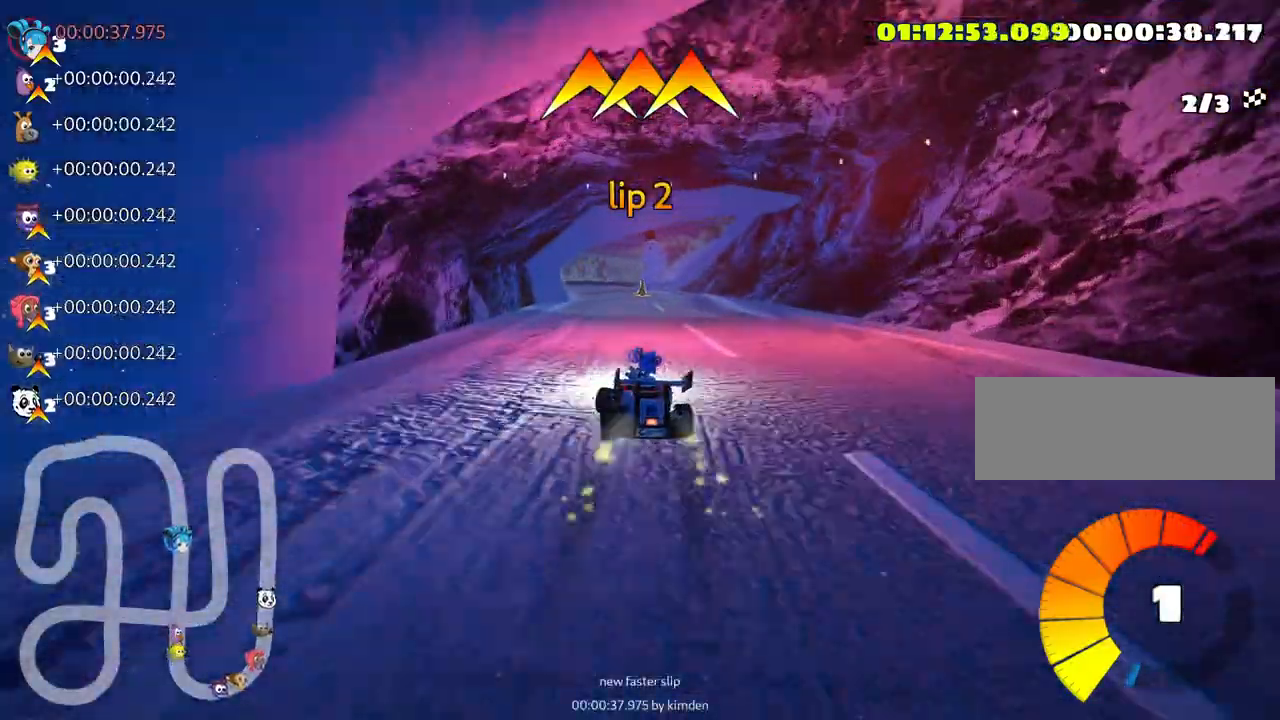
{"keys": ["right", "skid", "up"], "events": [[16, "right", "down"]]}
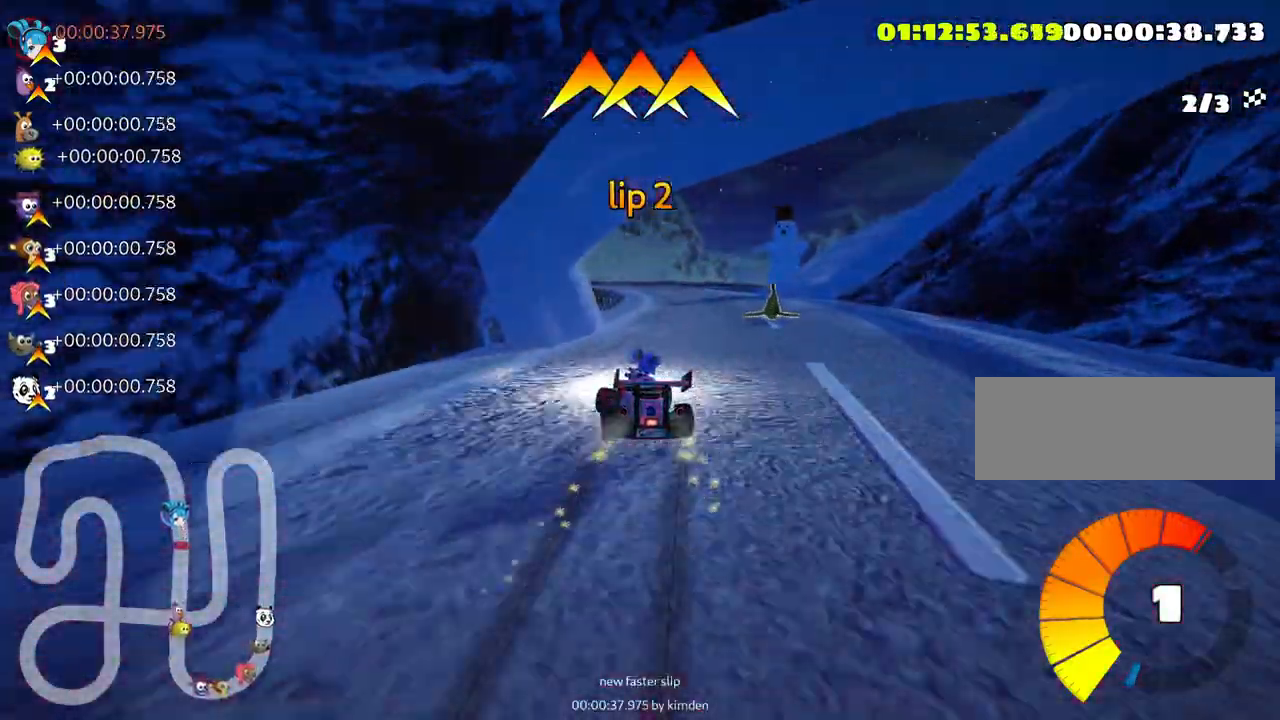
{"keys": ["right", "skid", "up"], "events": []}
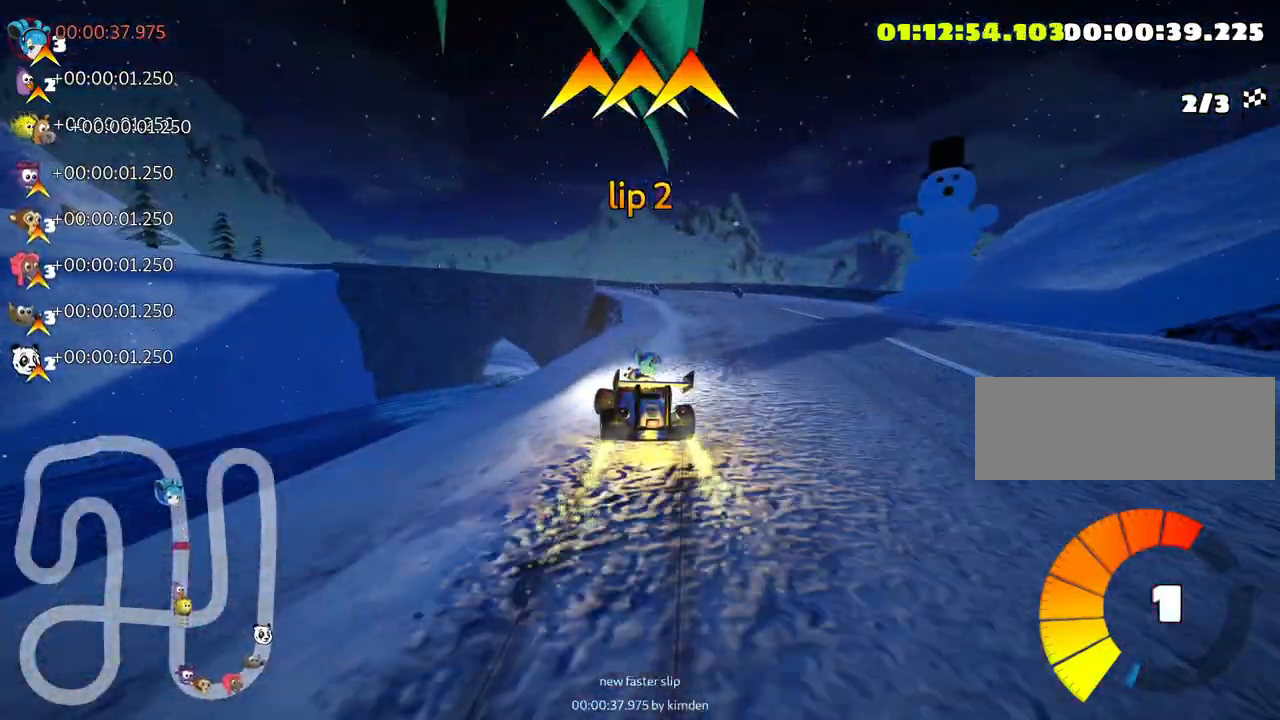
{"keys": ["left", "right", "skid", "up"], "events": [[500, "left", "down"]]}
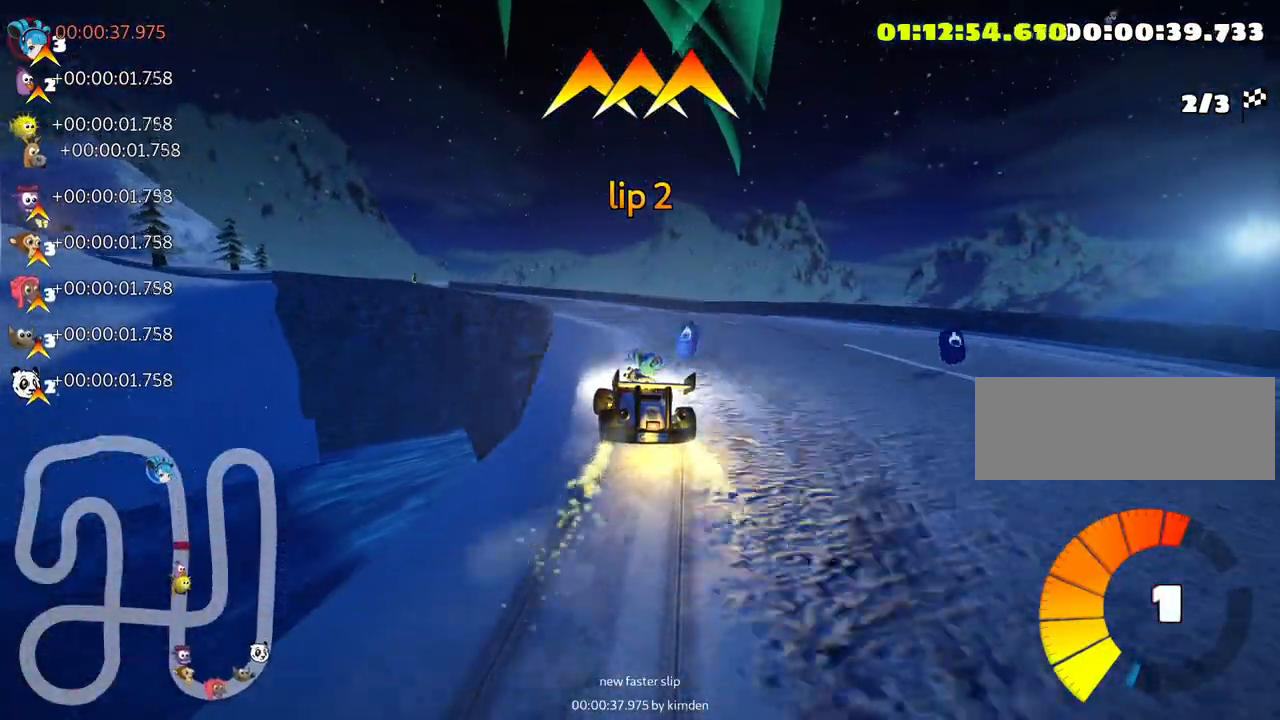
{"keys": ["up"], "events": [[33, "right", "up"], [66, "fire", "down"], [100, "skid", "up"], [150, "fire", "up"], [466, "left", "up"]]}
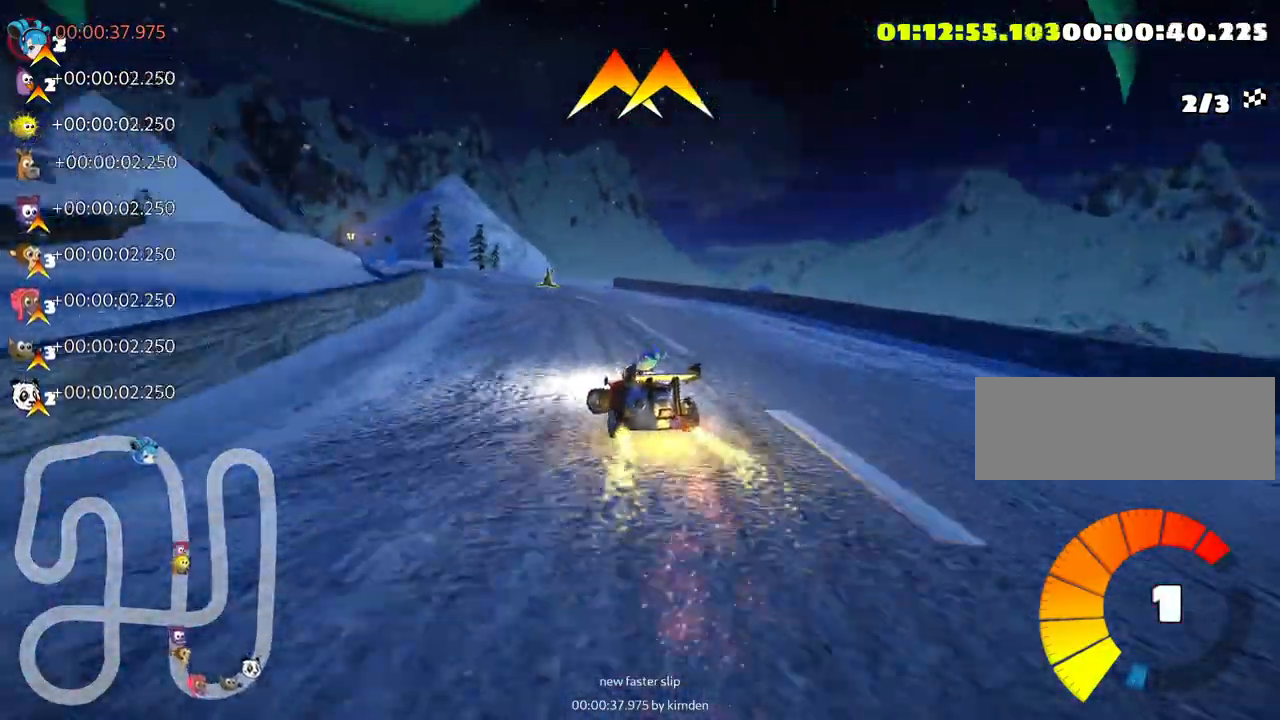
{"keys": ["right", "up"], "events": [[433, "right", "down"]]}
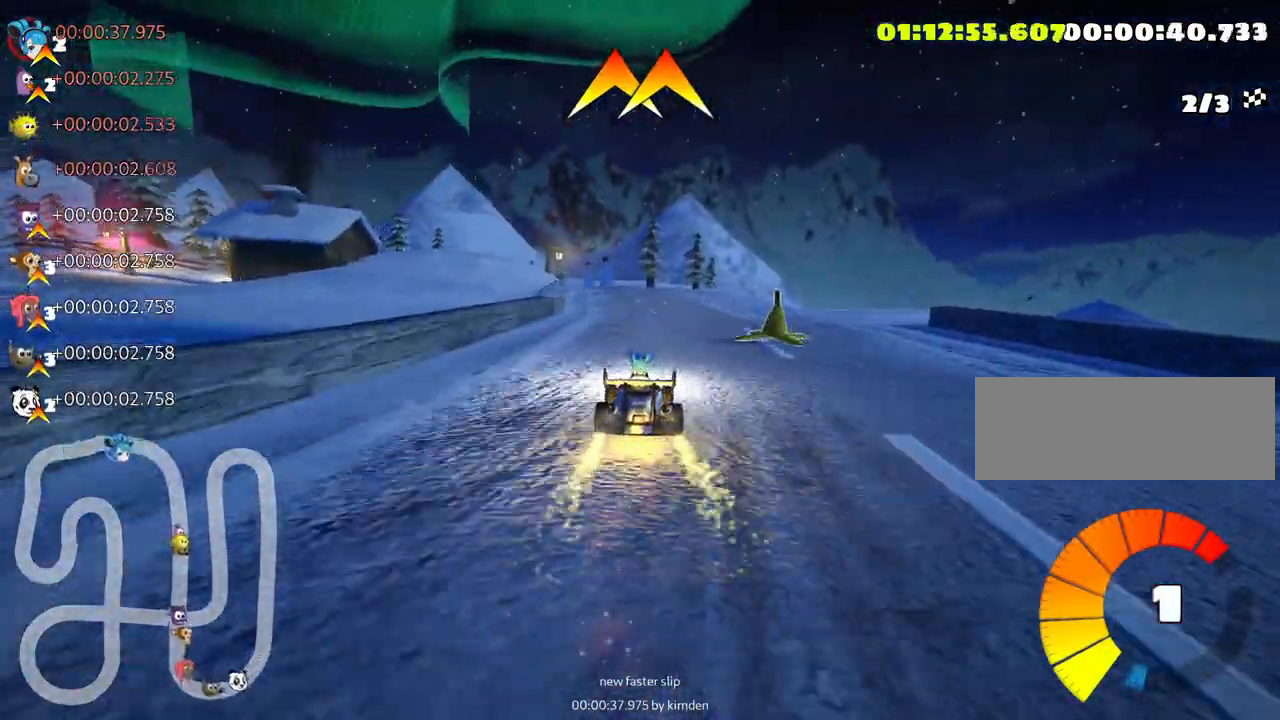
{"keys": ["skid", "up"], "events": [[150, "right", "up"], [166, "skid", "down"], [216, "left", "down"], [416, "left", "up"]]}
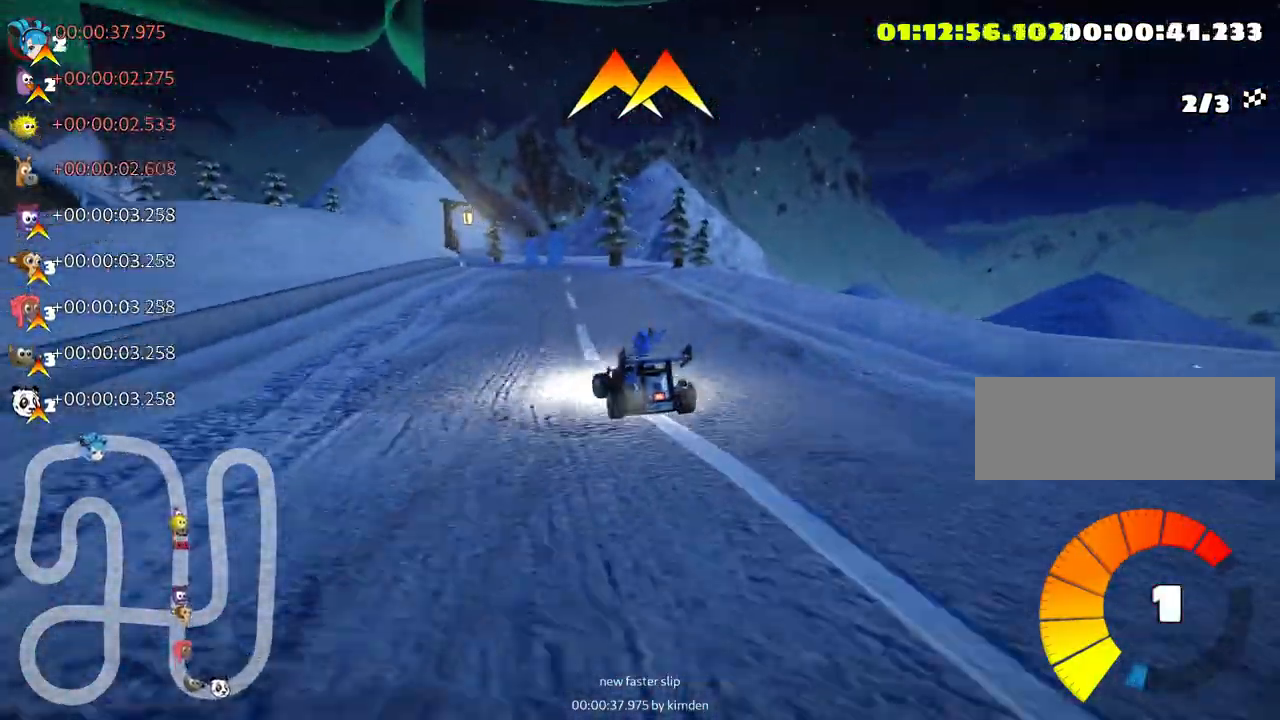
{"keys": ["left", "skid", "up"], "events": [[250, "right", "down"], [366, "left", "down"], [416, "right", "up"]]}
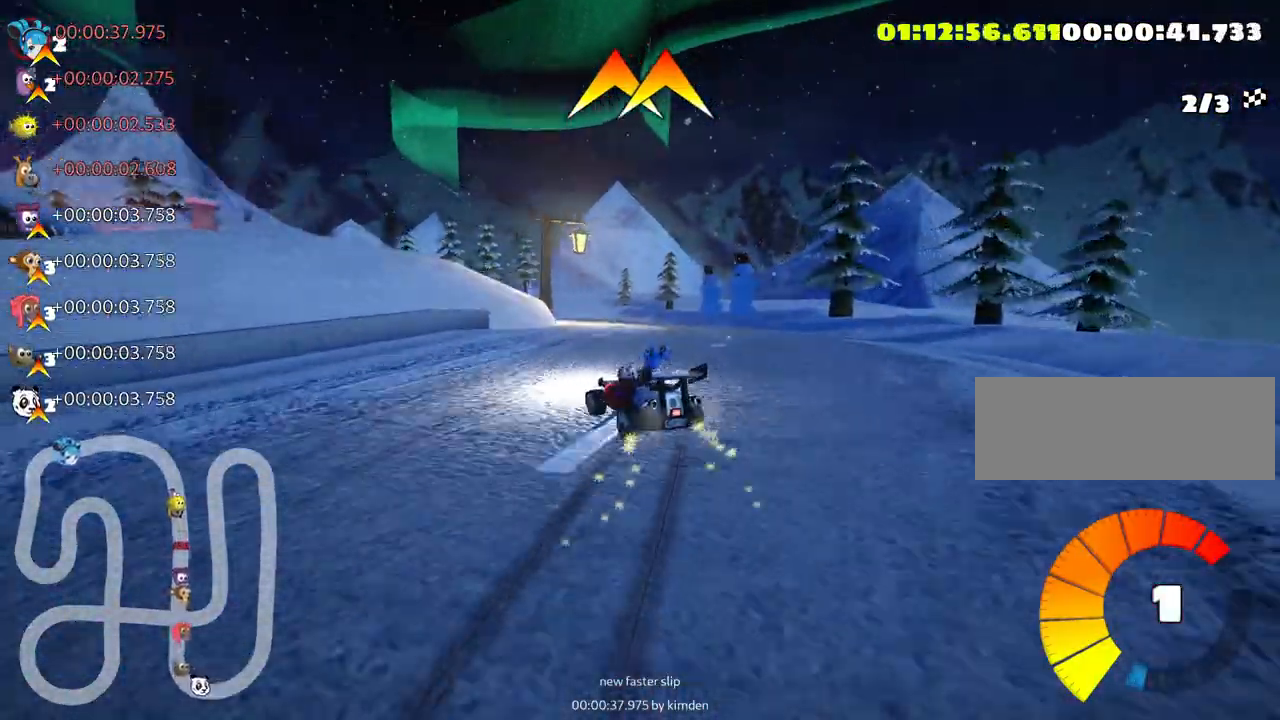
{"keys": ["left", "skid", "up"], "events": []}
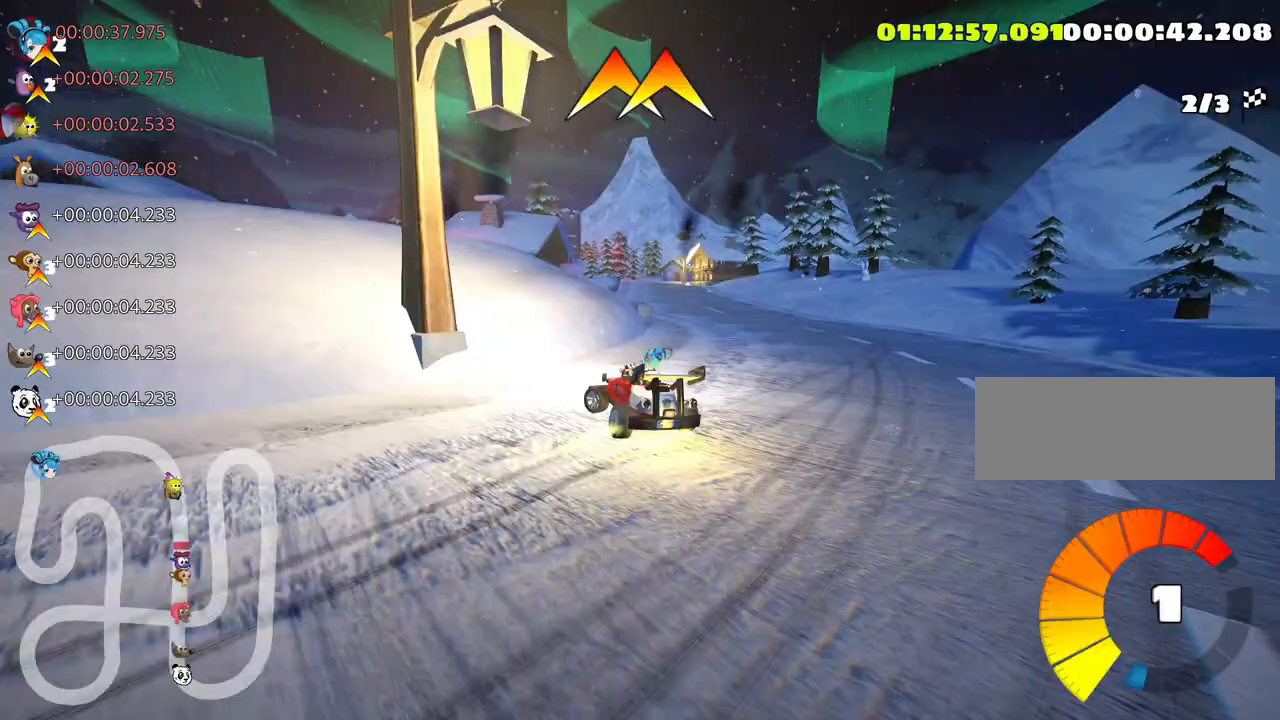
{"keys": ["right", "skid", "up"], "events": [[183, "left", "up"], [183, "right", "down"]]}
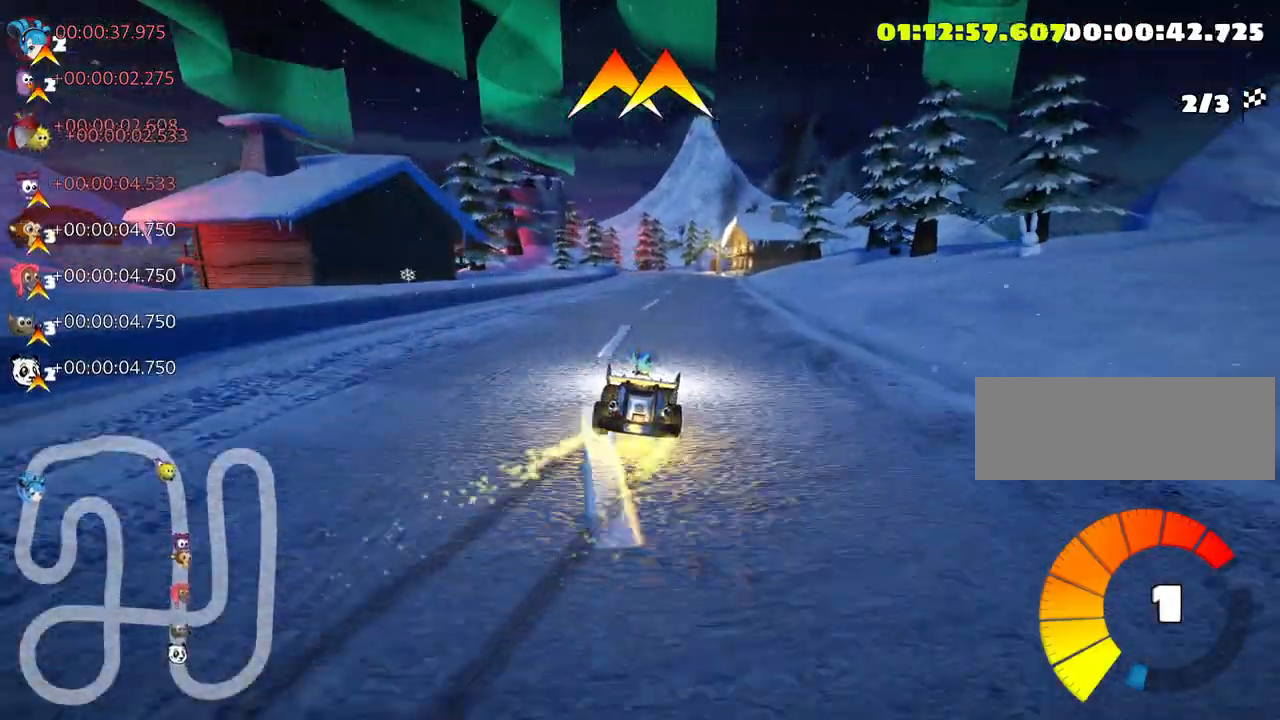
{"keys": ["right", "skid", "up"], "events": []}
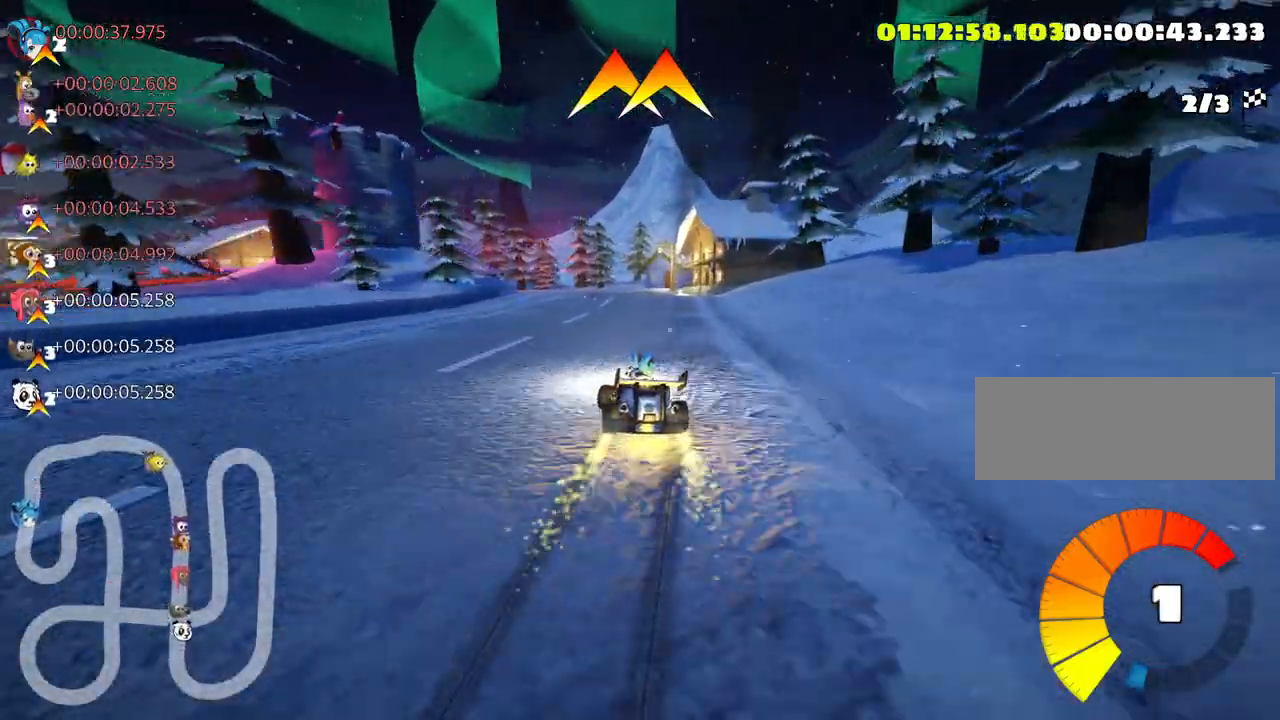
{"keys": ["left", "skid", "up"], "events": [[100, "right", "up"], [216, "left", "down"]]}
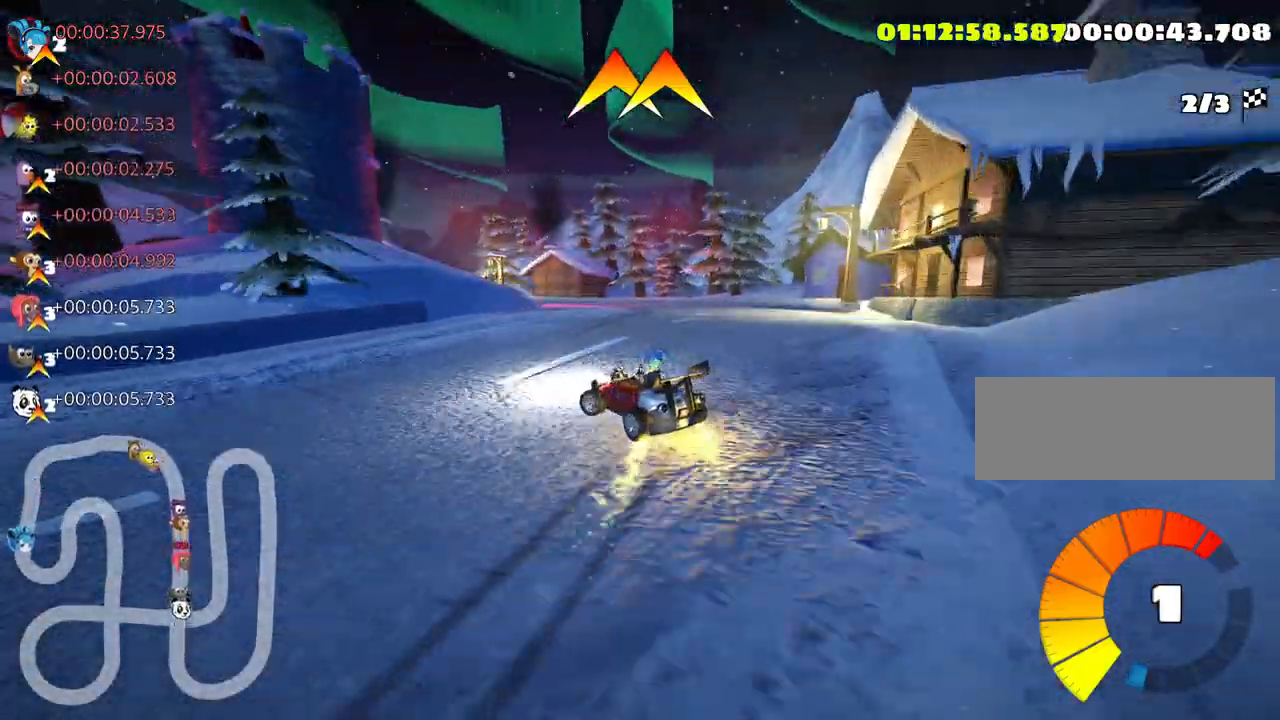
{"keys": ["left", "skid", "up"], "events": []}
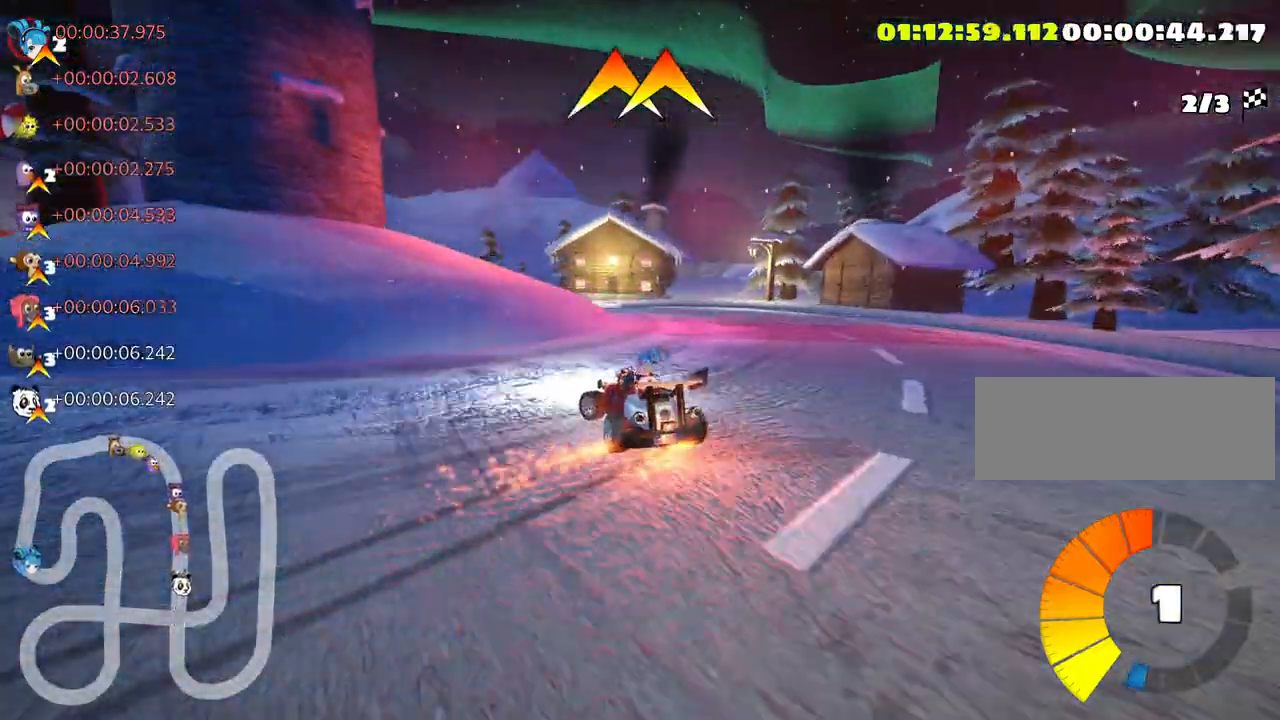
{"keys": ["left", "up"], "events": [[316, "skid", "up"]]}
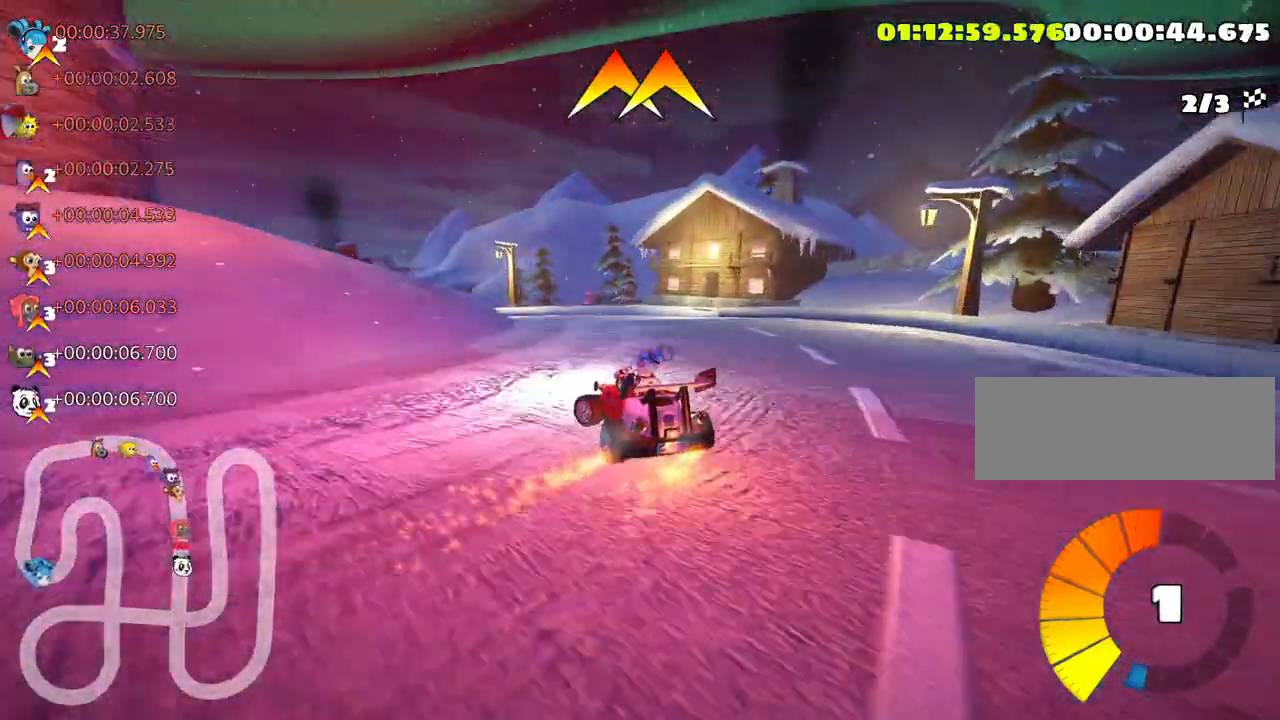
{"keys": ["left", "up"], "events": [[116, "left", "up"], [216, "left", "down"]]}
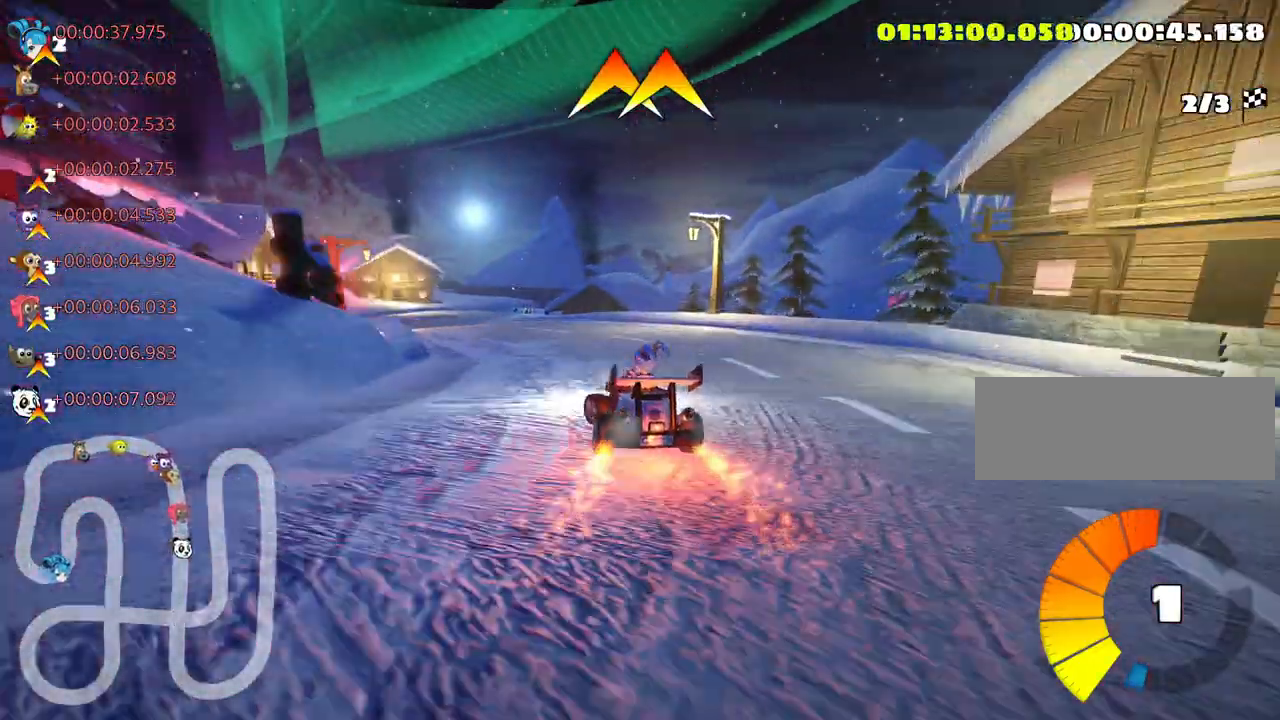
{"keys": ["right", "skid", "up"], "events": [[166, "left", "up"], [400, "right", "down"], [400, "skid", "down"]]}
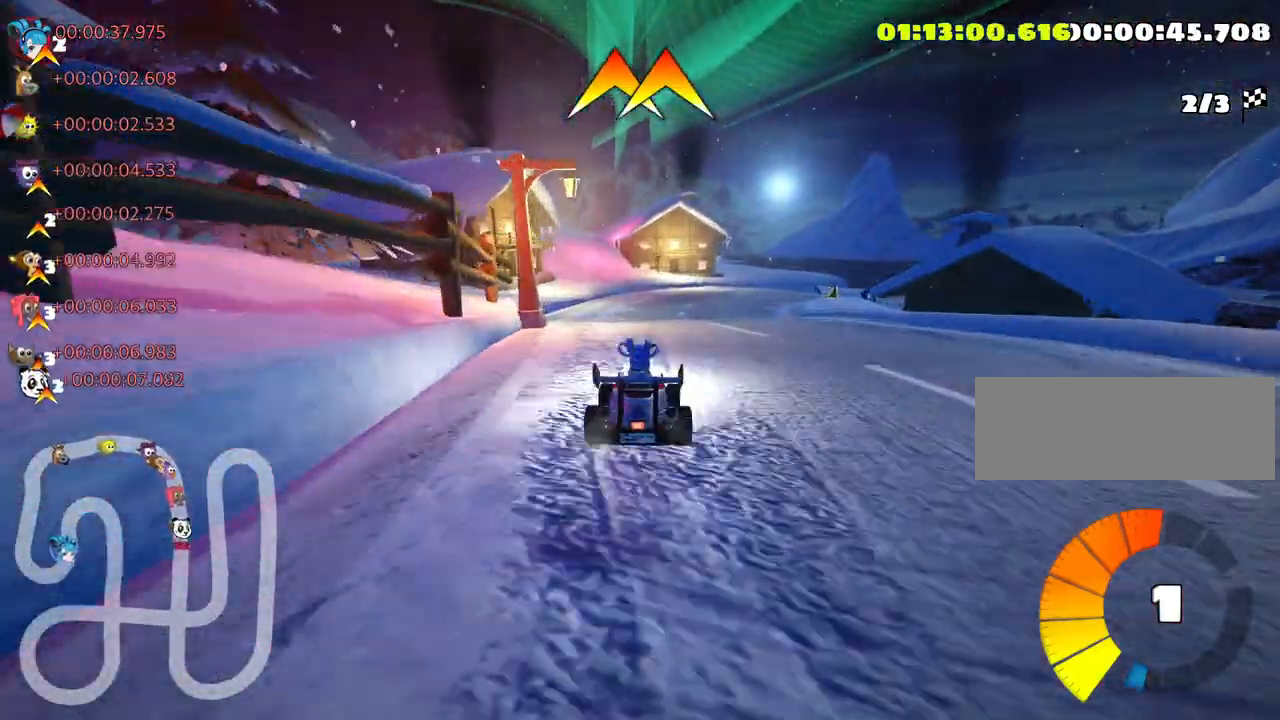
{"keys": ["right", "skid"], "events": [[66, "right", "up"], [266, "right", "down"], [316, "up", "up"]]}
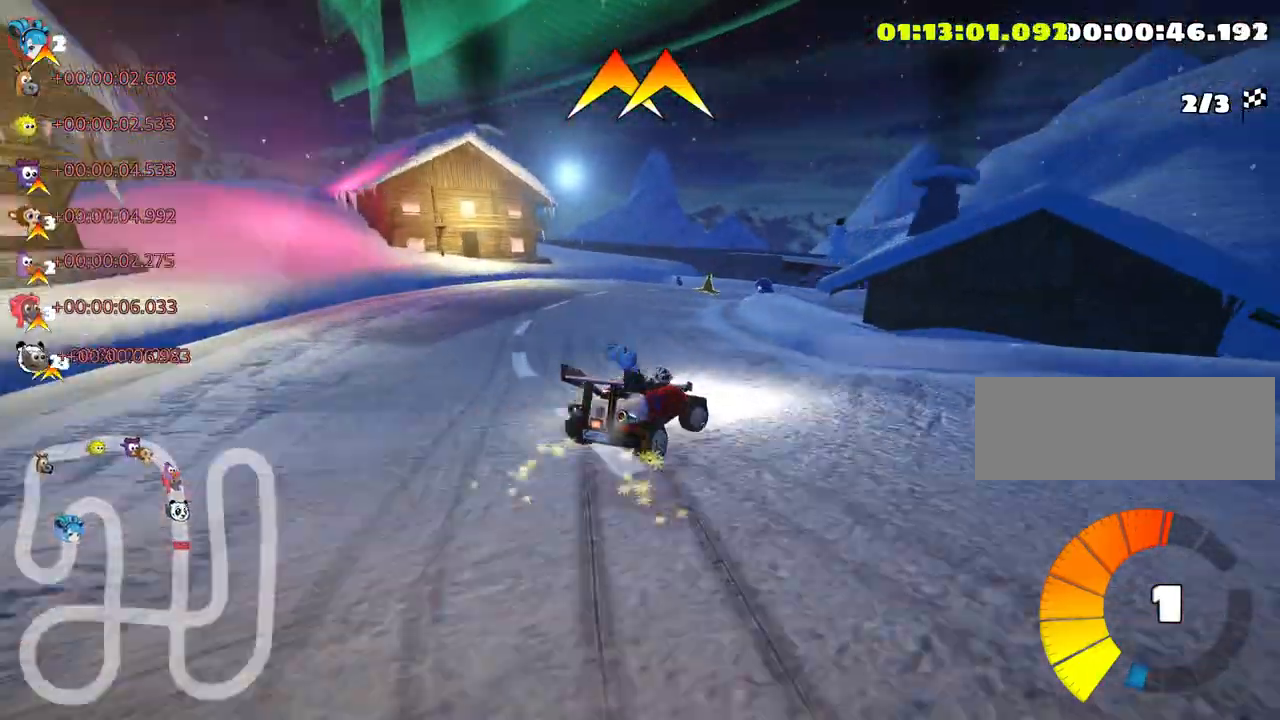
{"keys": ["right", "up"], "events": [[166, "up", "down"], [483, "skid", "up"]]}
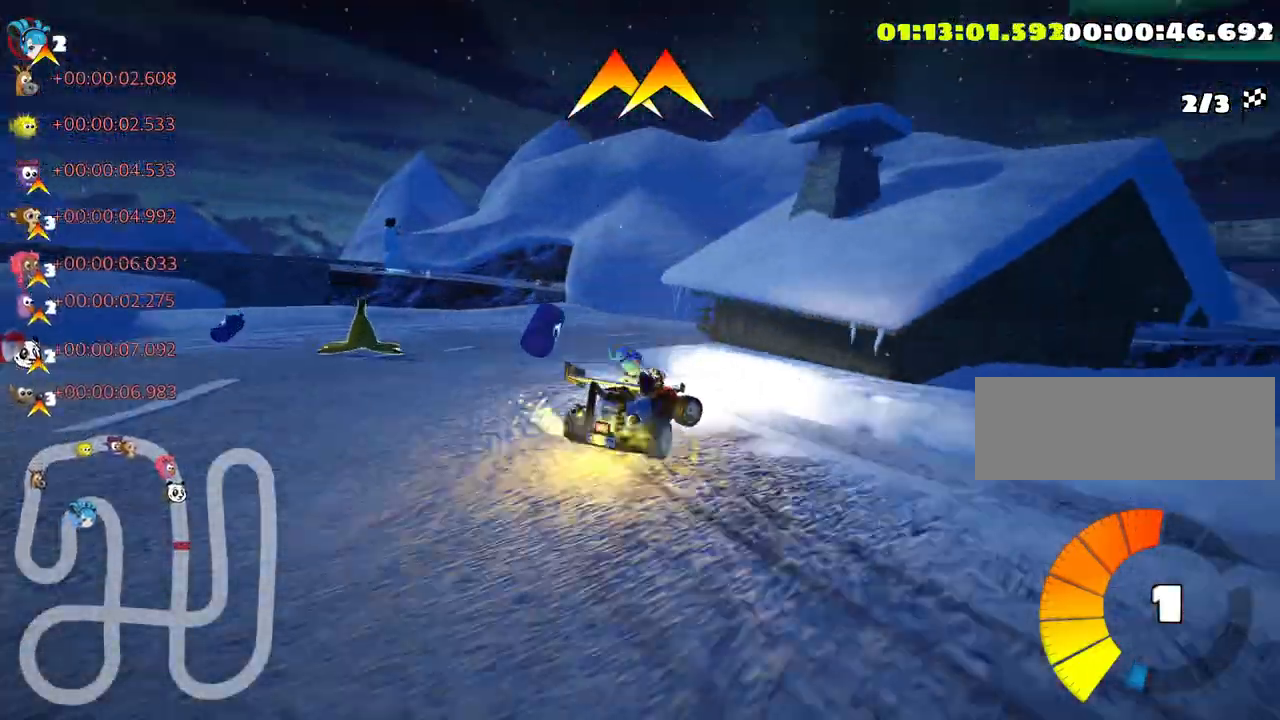
{"keys": ["nitro", "right", "up"], "events": [[16, "nitro", "down"]]}
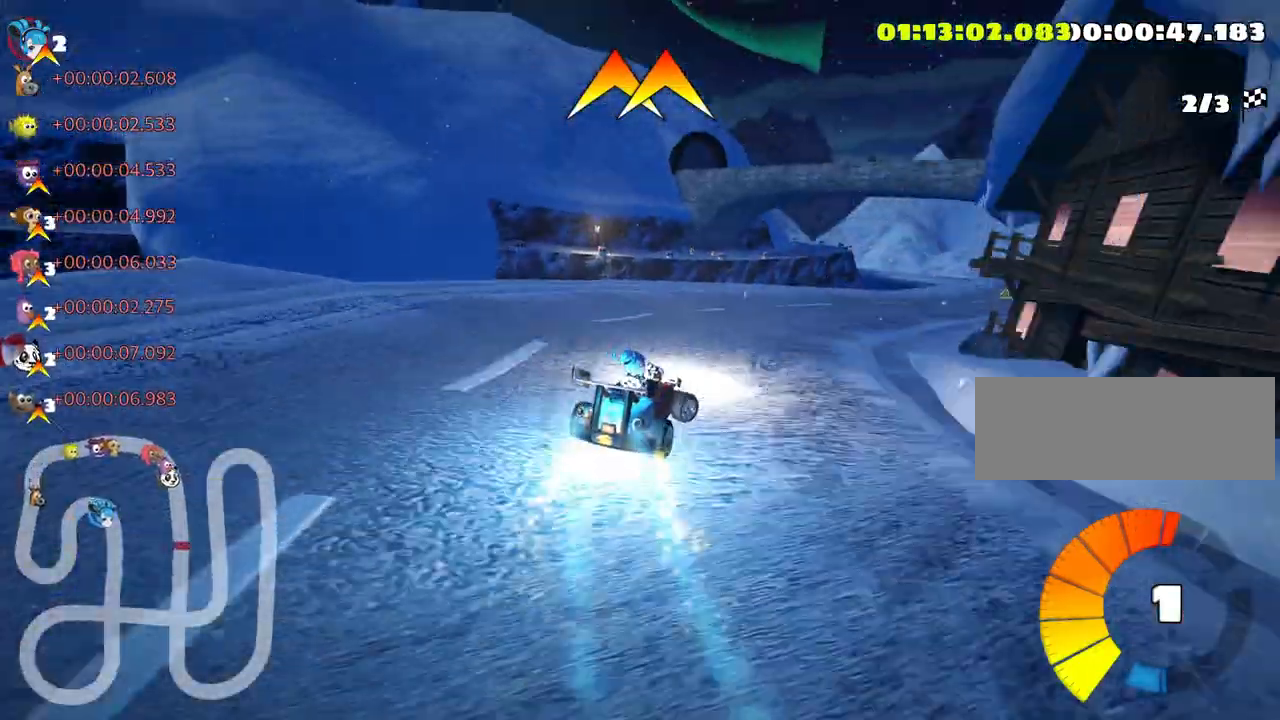
{"keys": ["up"], "events": [[183, "right", "up"], [283, "nitro", "up"]]}
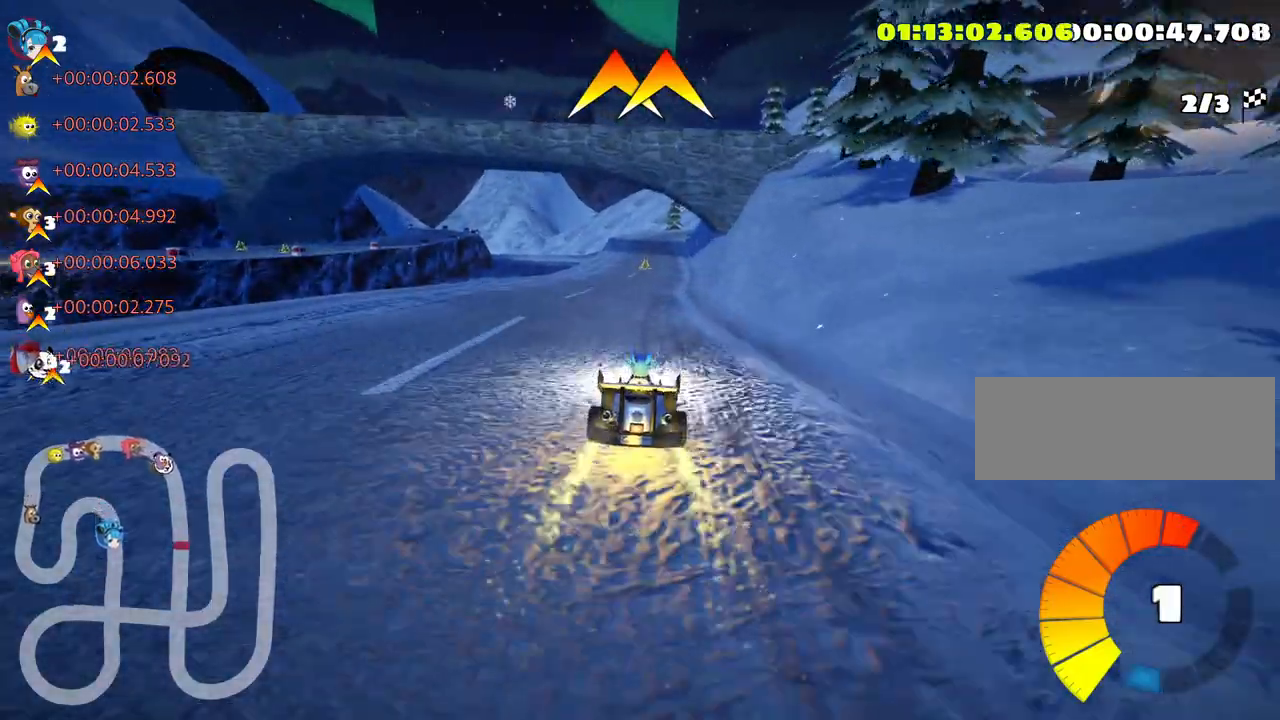
{"keys": ["left", "up"], "events": [[366, "left", "down"]]}
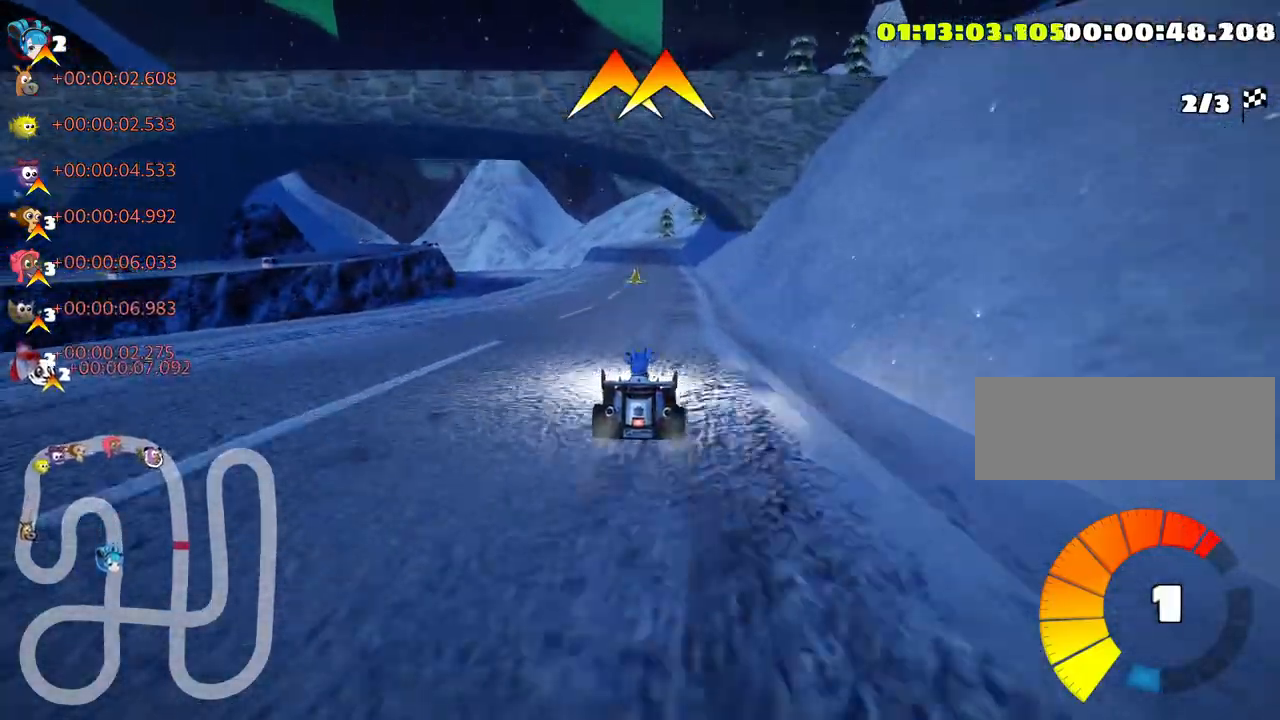
{"keys": ["left", "skid", "up"], "events": [[150, "left", "up"], [233, "skid", "down"], [266, "right", "down"], [383, "right", "up"], [416, "left", "down"]]}
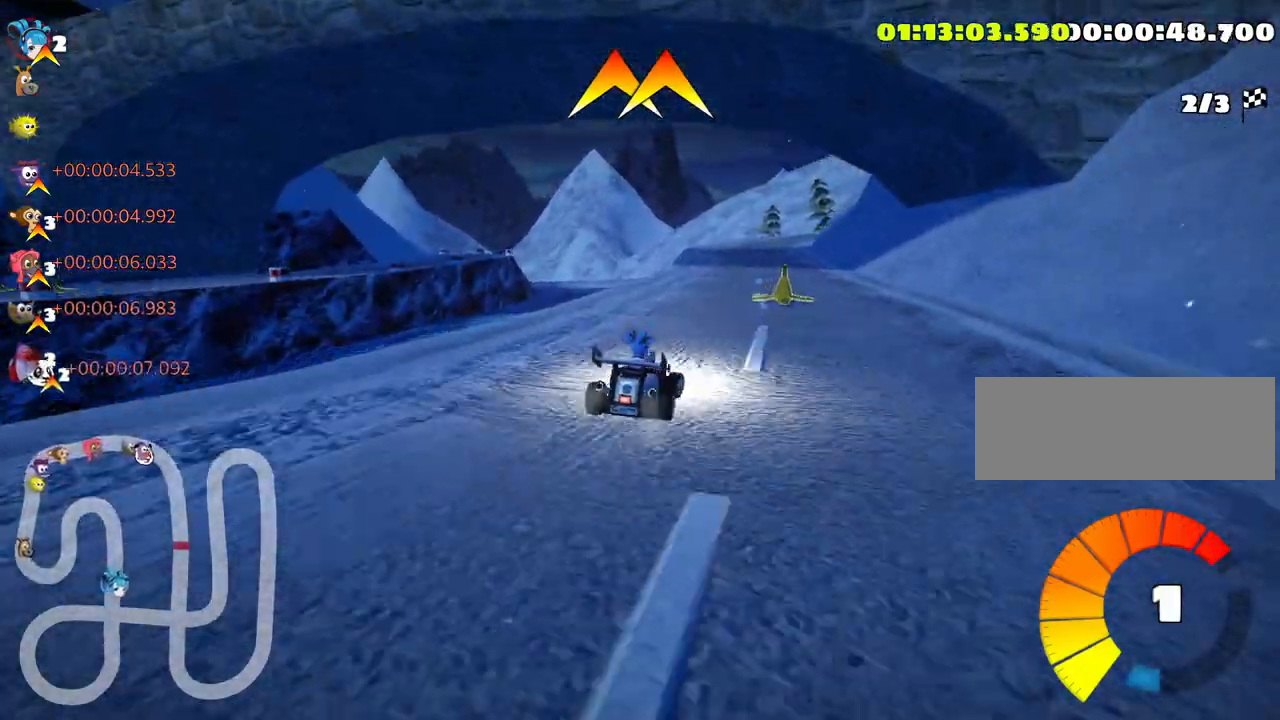
{"keys": ["left", "skid", "up"], "events": []}
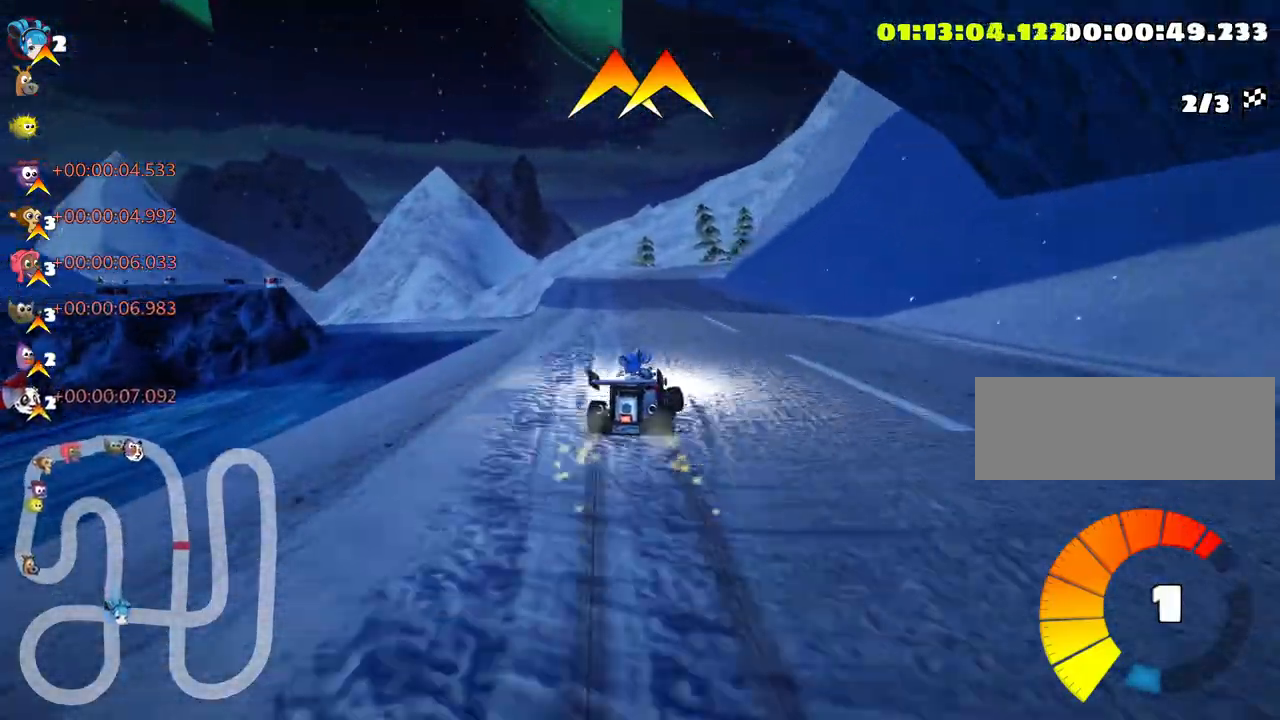
{"keys": ["left", "skid", "up"], "events": []}
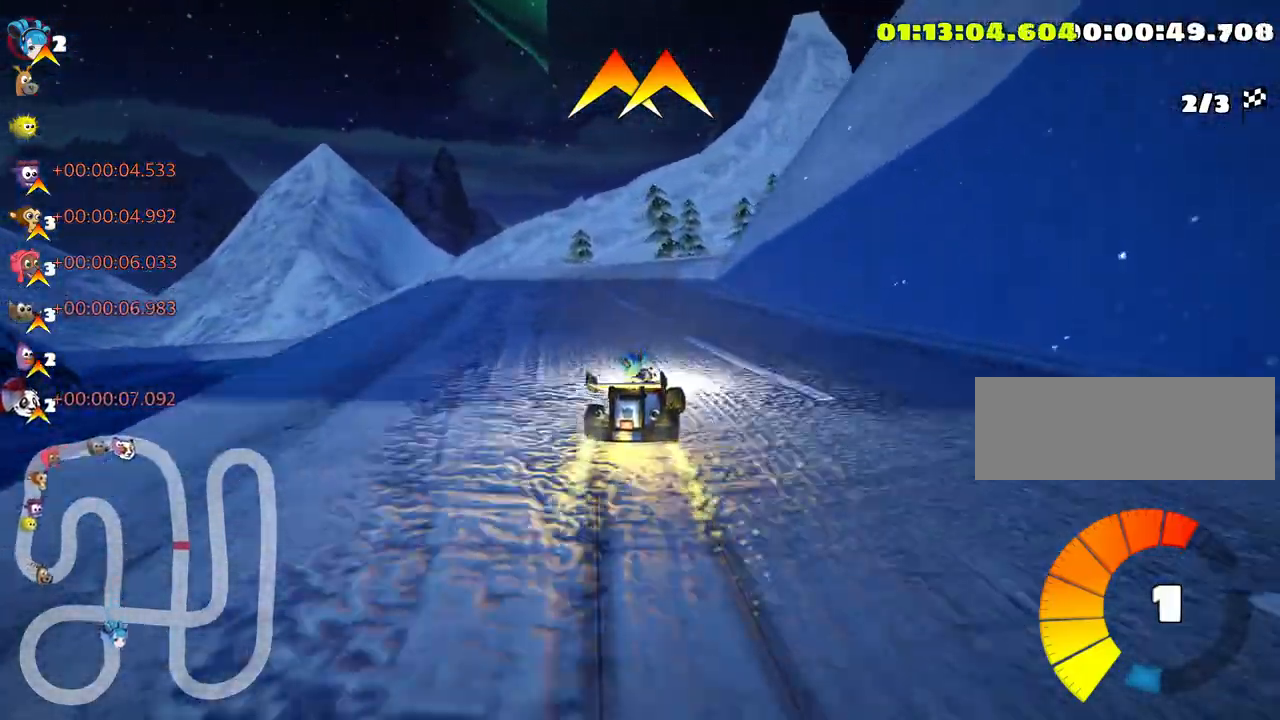
{"keys": ["nitro", "skid", "up"], "events": [[233, "right", "down"], [300, "left", "up"], [400, "nitro", "down"], [500, "right", "up"]]}
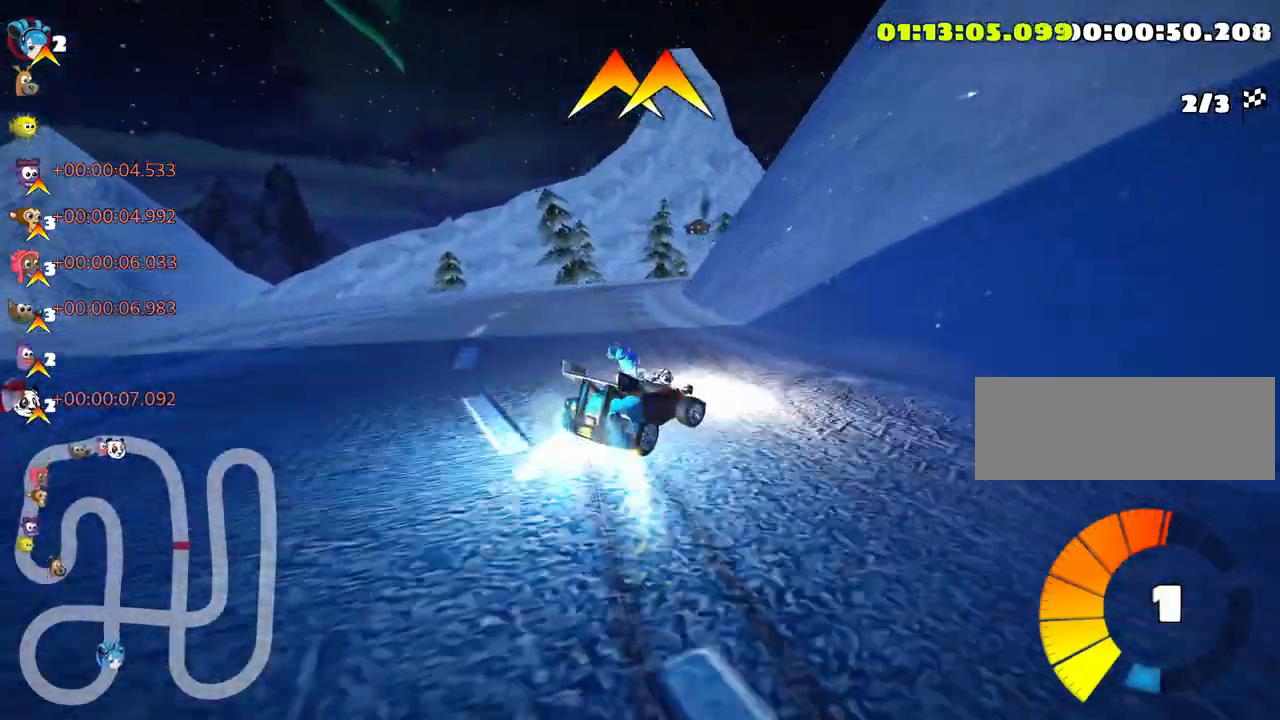
{"keys": ["skid", "up"], "events": [[50, "nitro", "up"], [83, "left", "down"], [283, "left", "up"]]}